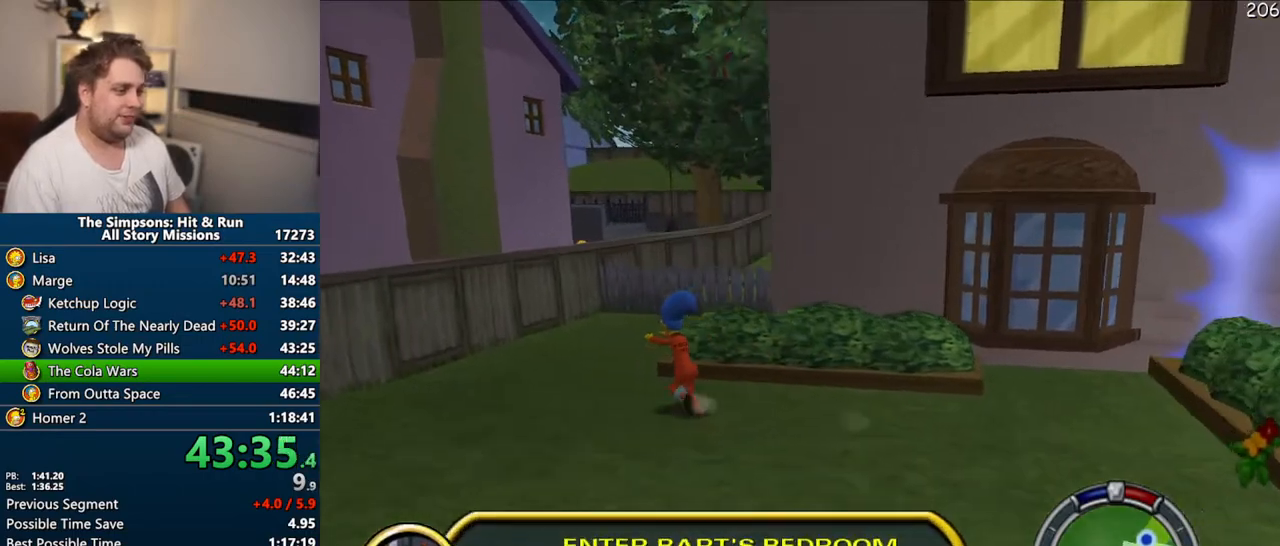
Gameplay with a controller (PlayStation layout); each line is a JSON object with the inputs held at the frame after it. "events" lists button and stick changes between this image and that frame as [ms after this image, input, new state], when the widget could be followed in between. Not read: L3 R3.
{"buttons": ["SQUARE"], "left_stick": "up-right", "right_stick": "up", "events": [[117, "left_stick", "up-right"], [183, "right_stick", "center"], [433, "right_stick", "up"]]}
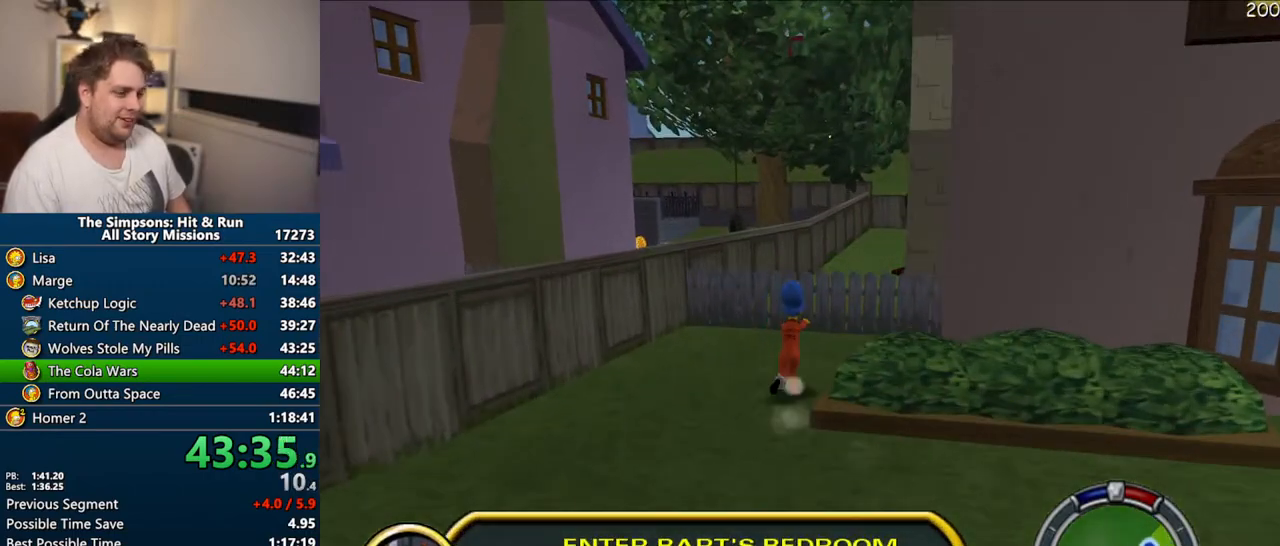
{"buttons": ["CIRCLE", "SQUARE"], "left_stick": "up", "right_stick": "center", "events": [[167, "right_stick", "left"], [300, "left_stick", "up"], [300, "right_stick", "center"], [483, "CIRCLE", "down"]]}
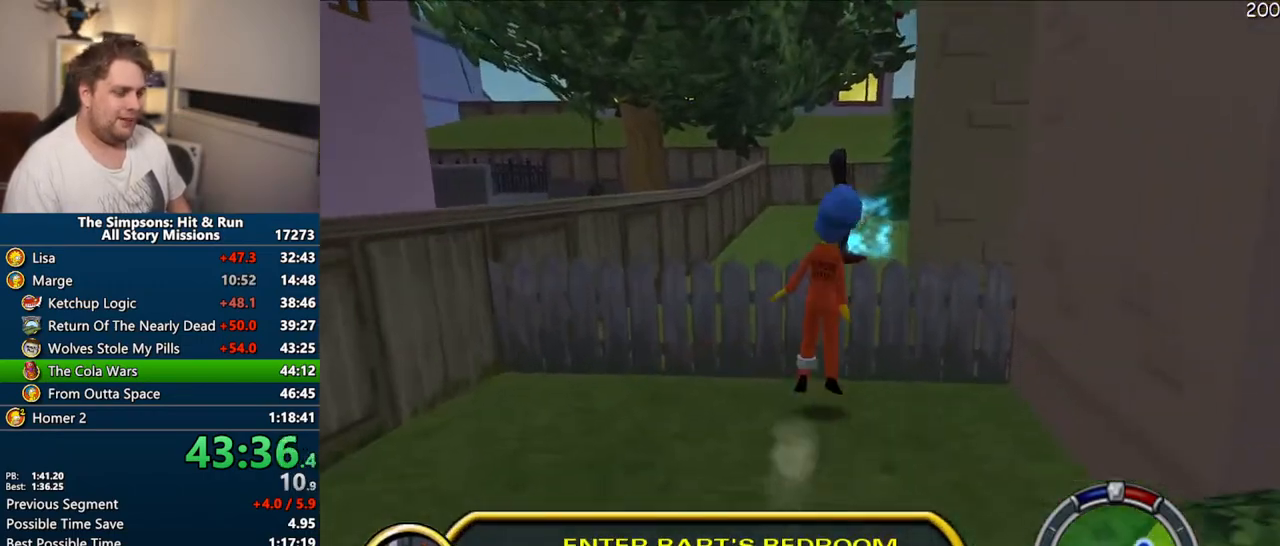
{"buttons": ["SQUARE"], "left_stick": "up", "right_stick": "center", "events": [[83, "CIRCLE", "up"], [333, "right_stick", "left"], [417, "right_stick", "center"]]}
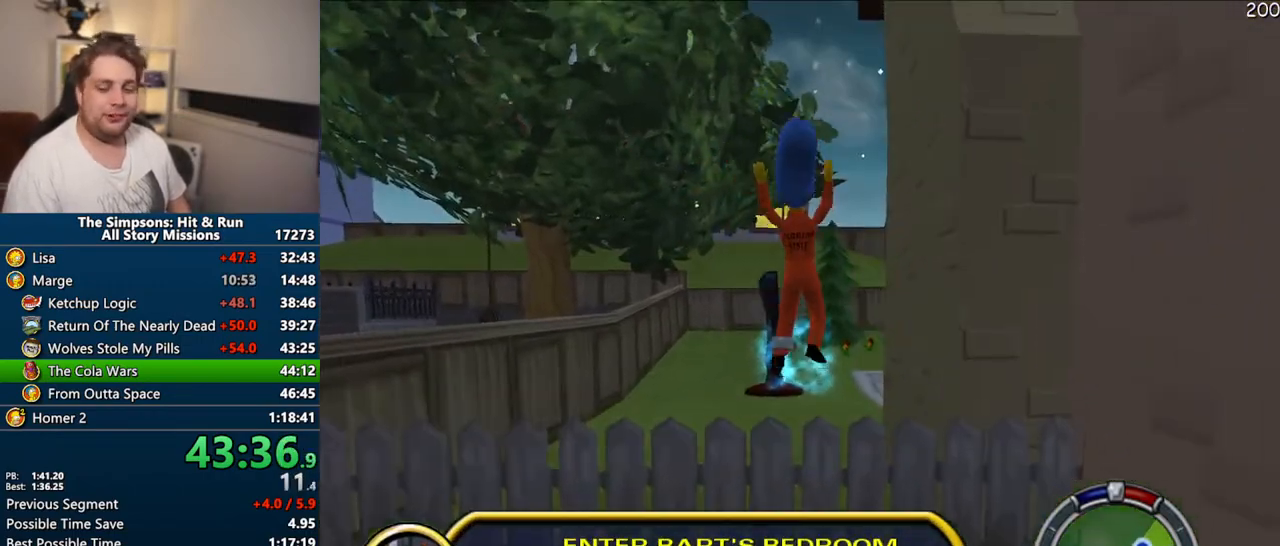
{"buttons": ["SQUARE"], "left_stick": "up", "right_stick": "center", "events": []}